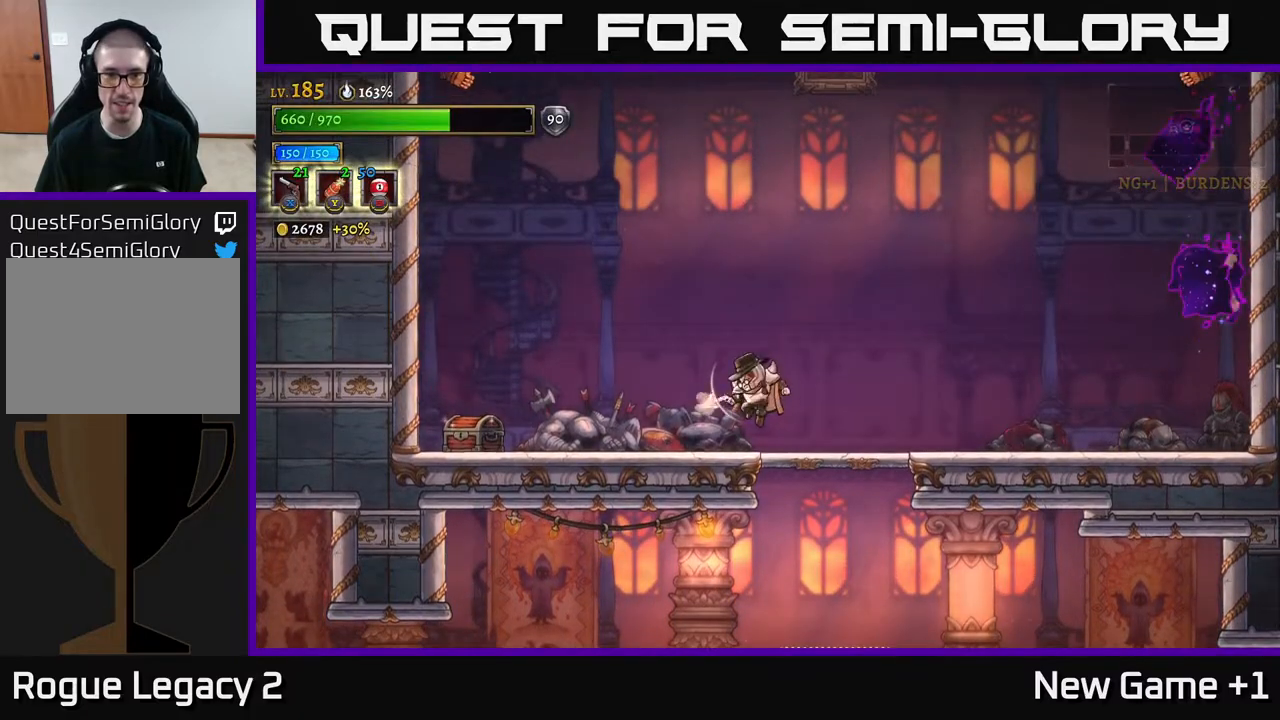
Gameplay with a controller (Xbox layout); each line is a JSON object with the inputs held at the frame after it. "events" lists button and stick changes between this image and that frame as [ms after this image, input, new state], when the widget could be followed in between.
{"buttons": [], "left_stick": "left", "right_stick": "center", "events": [[100, "X", "up"]]}
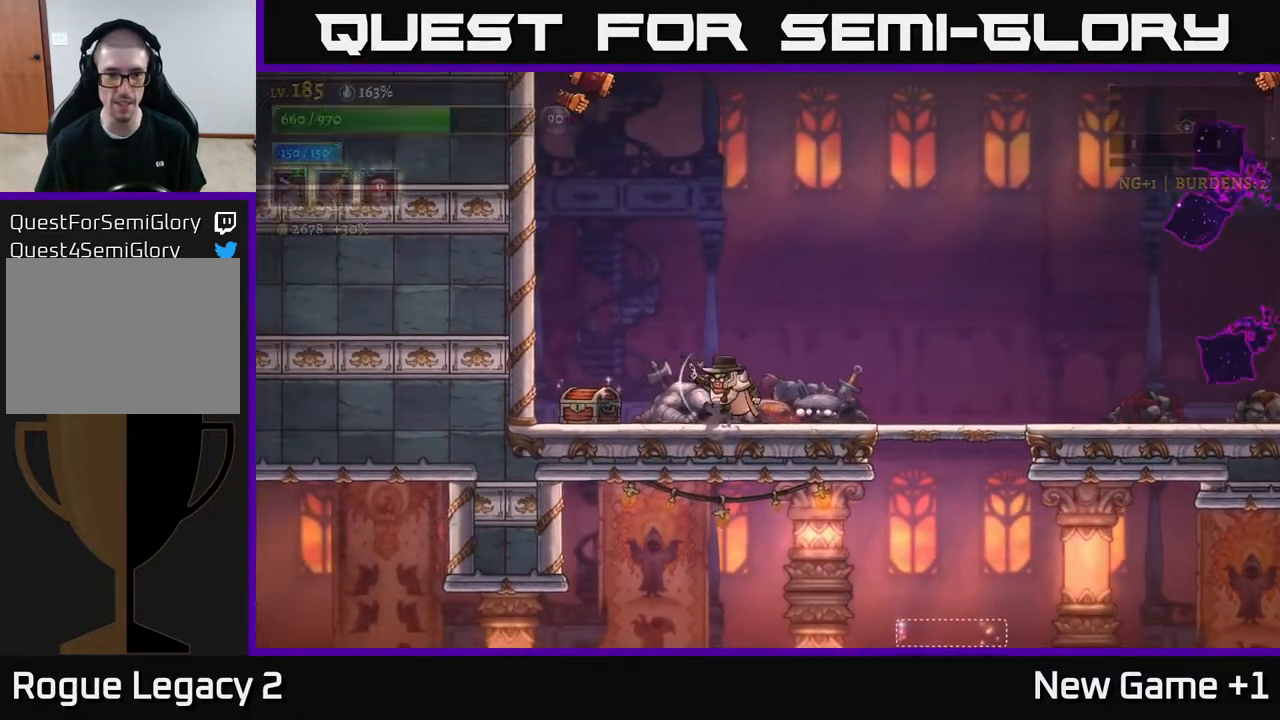
{"buttons": [], "left_stick": "center", "right_stick": "center", "events": [[283, "R1", "down"], [367, "left_stick", "center"], [417, "R1", "up"]]}
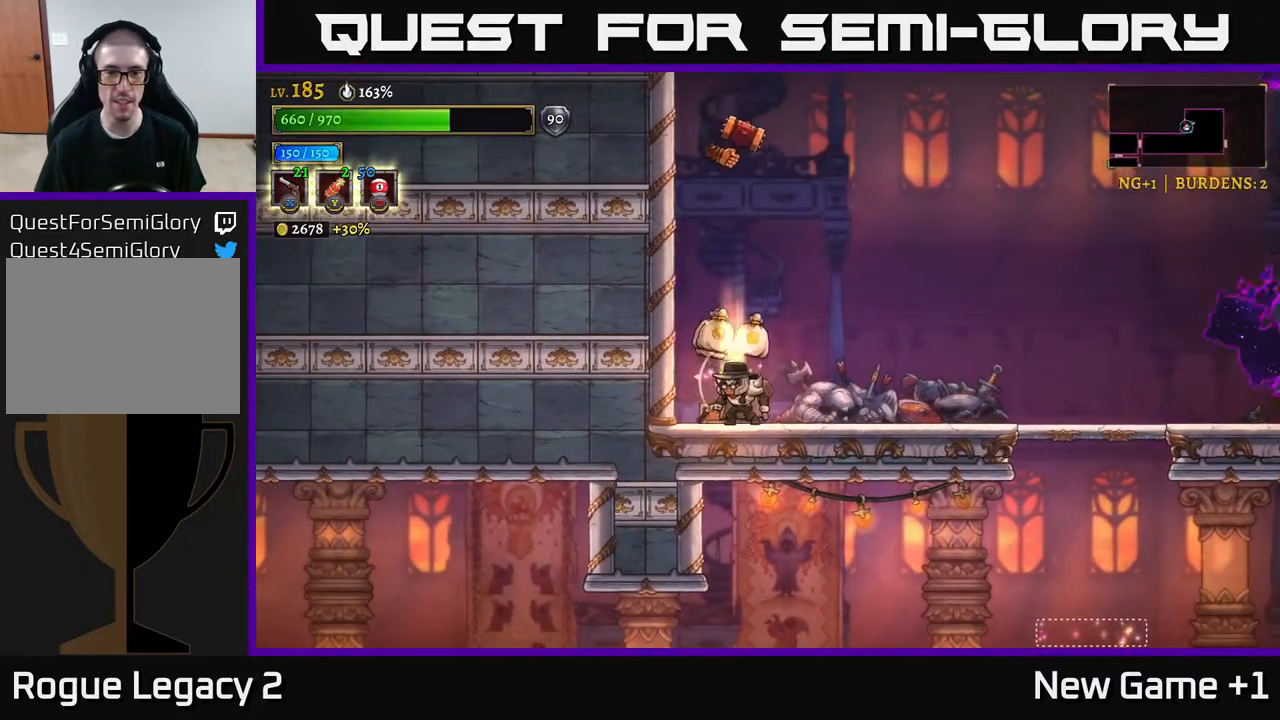
{"buttons": [], "left_stick": "right", "right_stick": "center", "events": [[100, "left_stick", "left"], [333, "left_stick", "center"], [400, "left_stick", "right"]]}
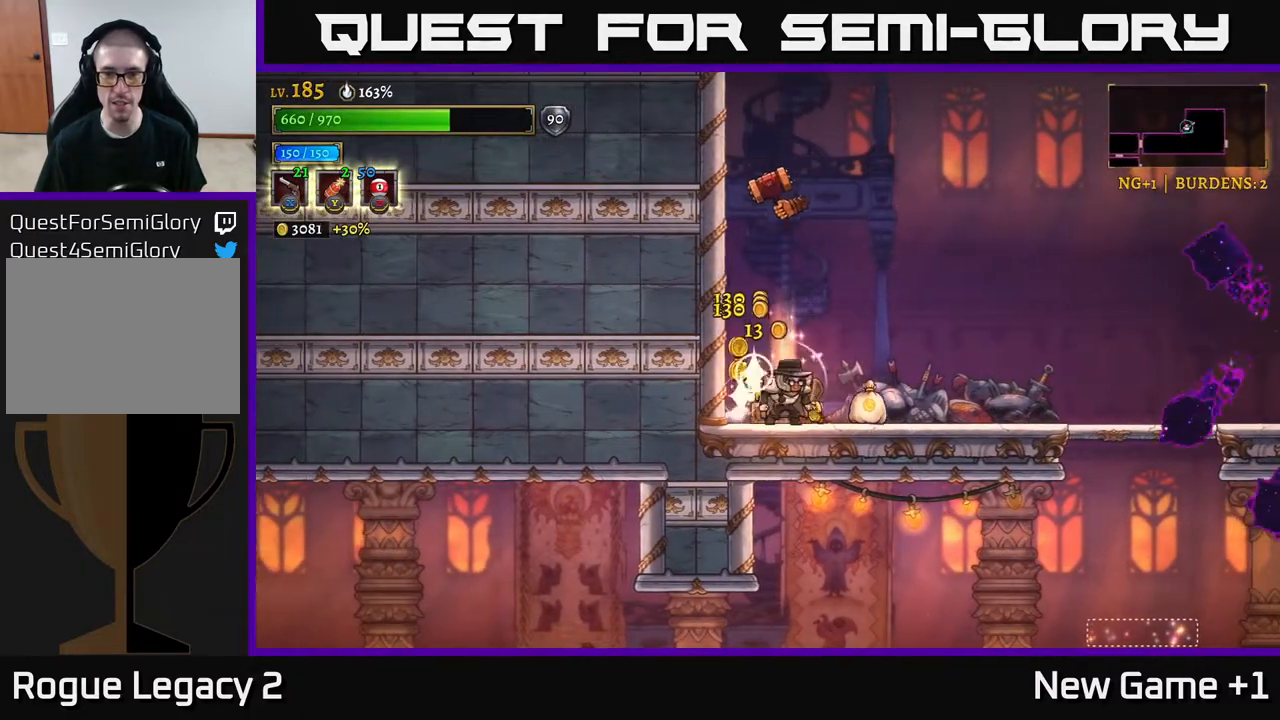
{"buttons": ["X"], "left_stick": "up", "right_stick": "center", "events": [[50, "left_stick", "up"], [67, "X", "down"]]}
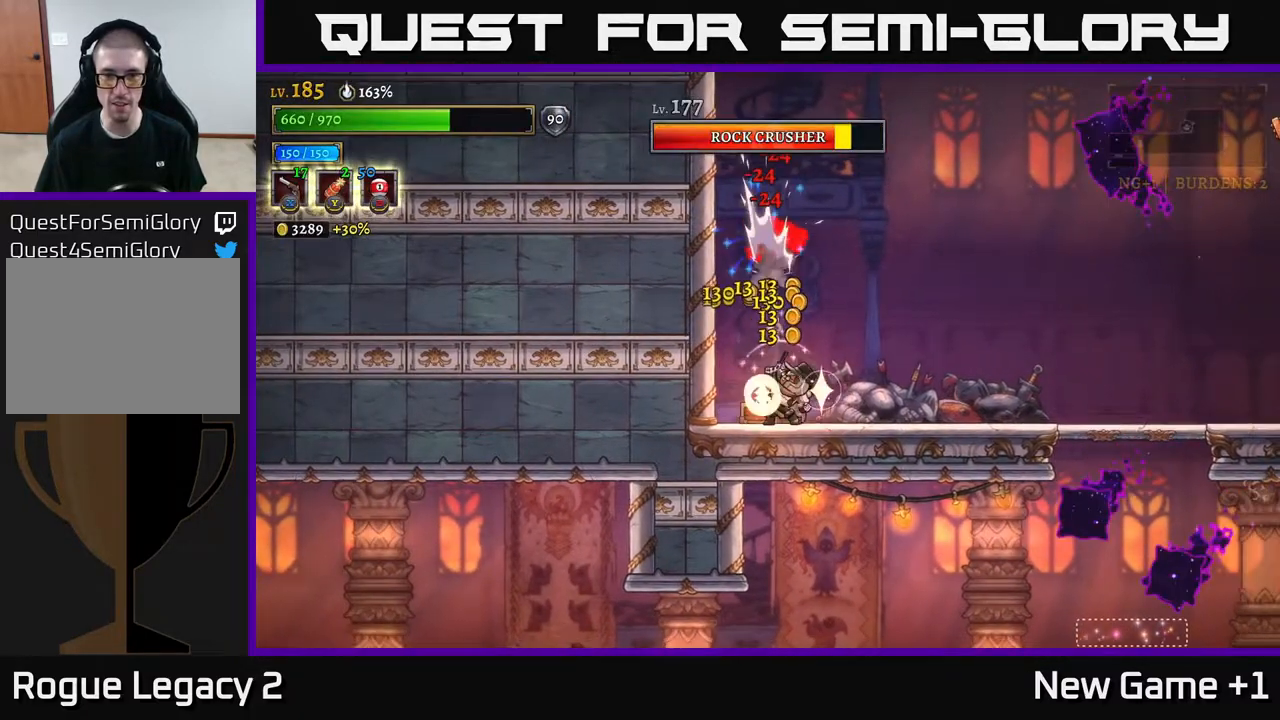
{"buttons": ["X"], "left_stick": "up", "right_stick": "center", "events": []}
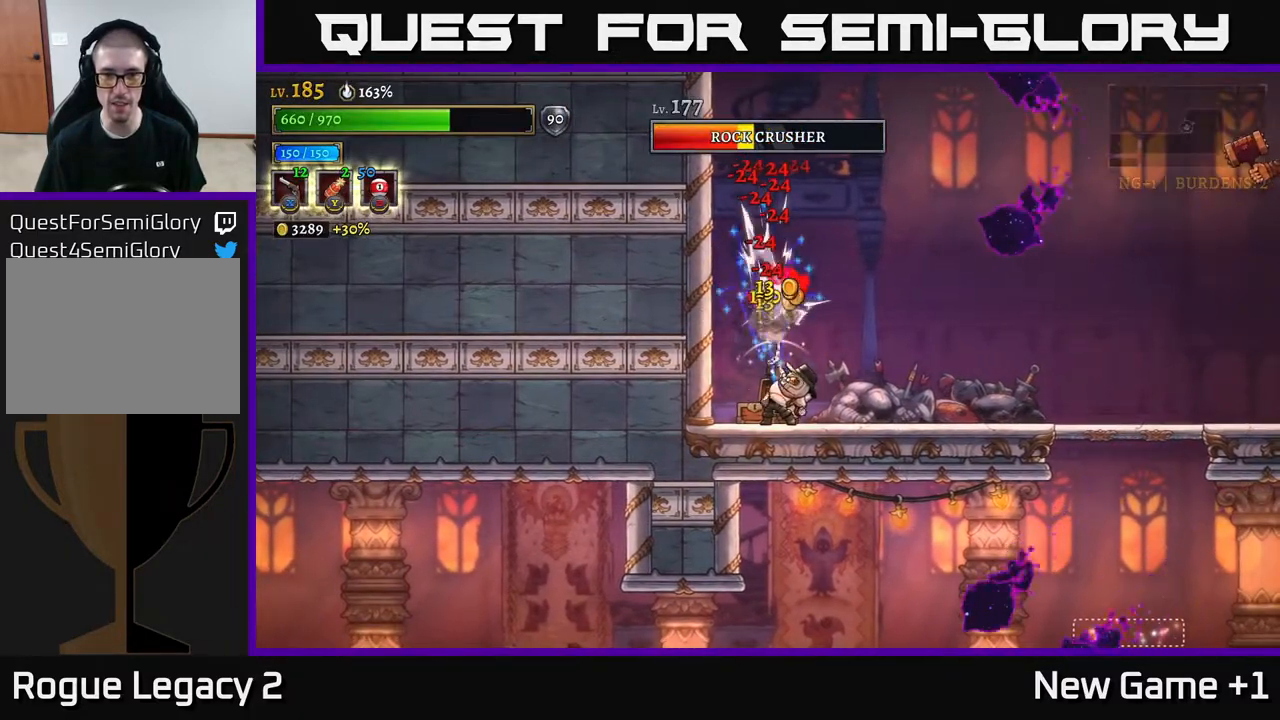
{"buttons": ["X"], "left_stick": "up", "right_stick": "center", "events": []}
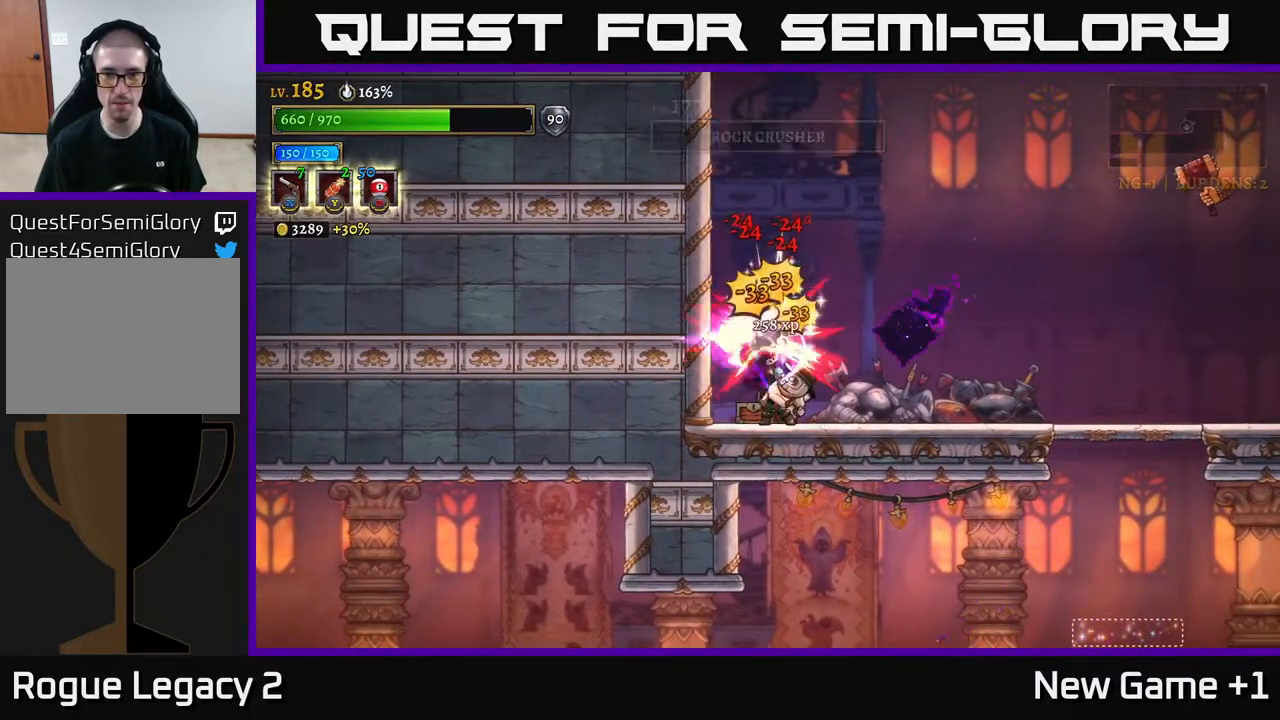
{"buttons": ["R2"], "left_stick": "right", "right_stick": "center", "events": [[117, "X", "up"], [150, "left_stick", "left"], [300, "A", "down"], [367, "left_stick", "right"], [400, "R2", "down"], [417, "A", "up"]]}
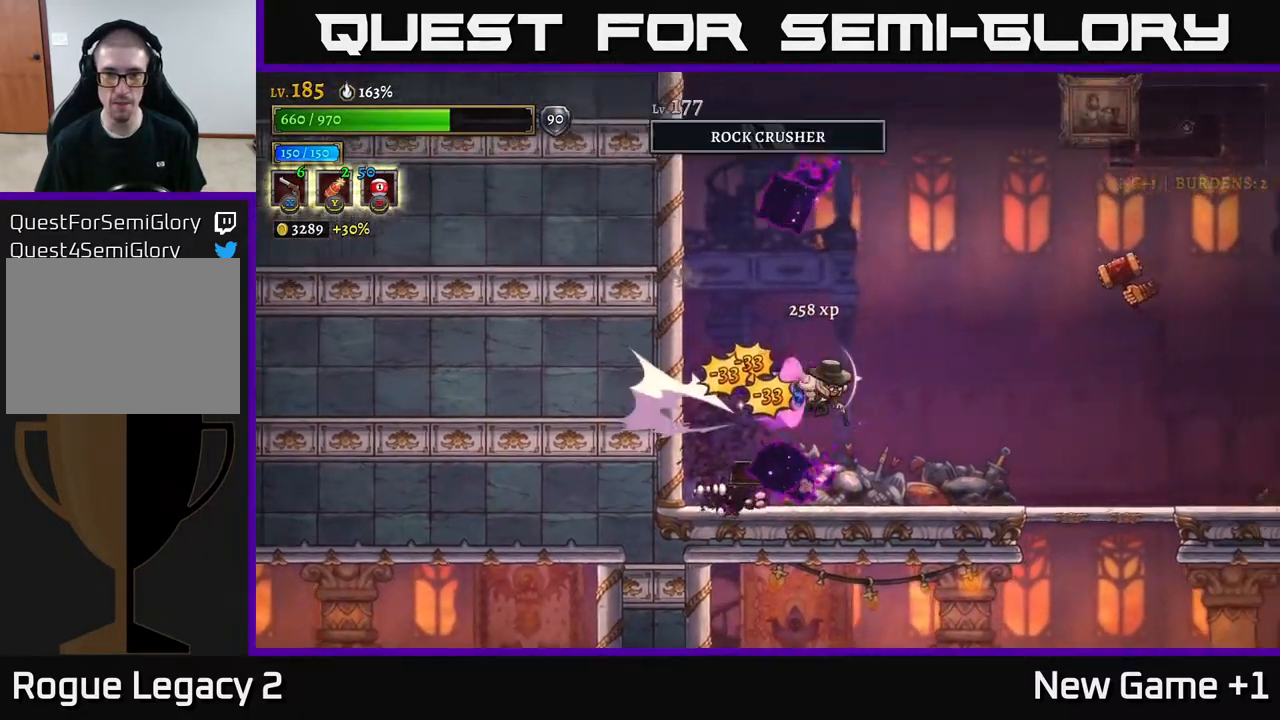
{"buttons": [], "left_stick": "right", "right_stick": "center", "events": [[133, "R2", "up"], [267, "R1", "down"], [333, "R1", "up"]]}
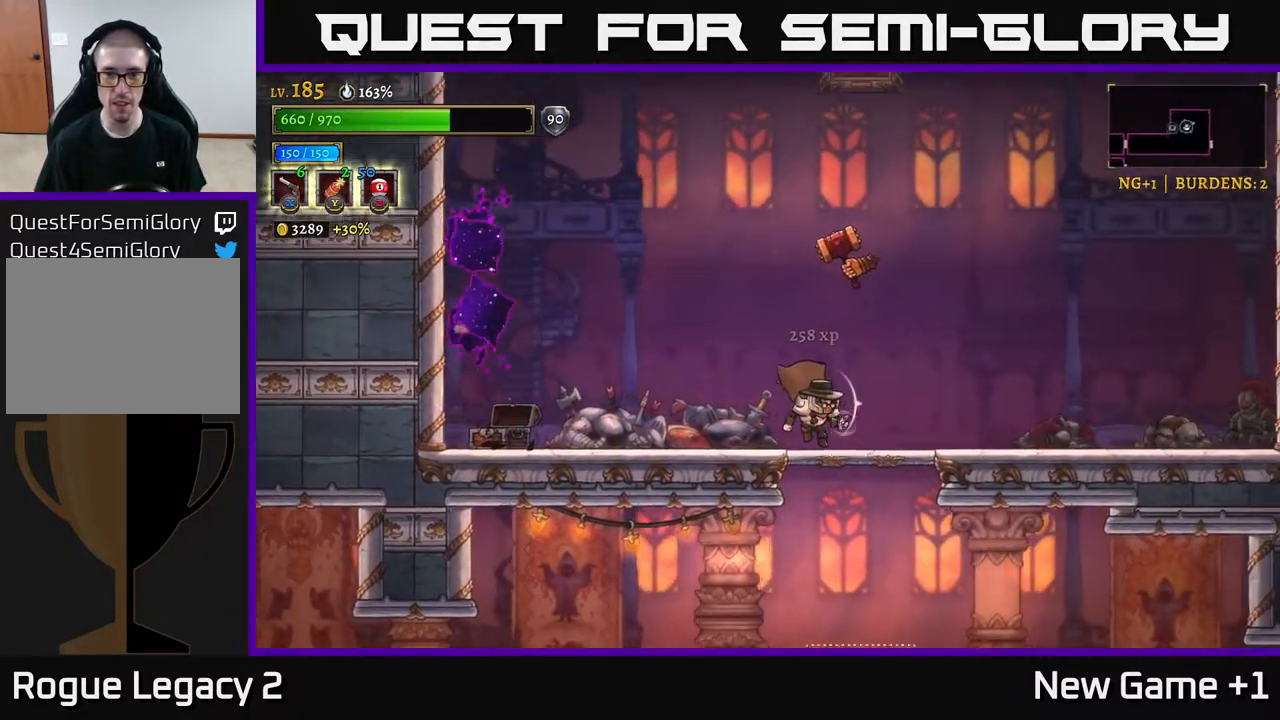
{"buttons": [], "left_stick": "right", "right_stick": "center", "events": []}
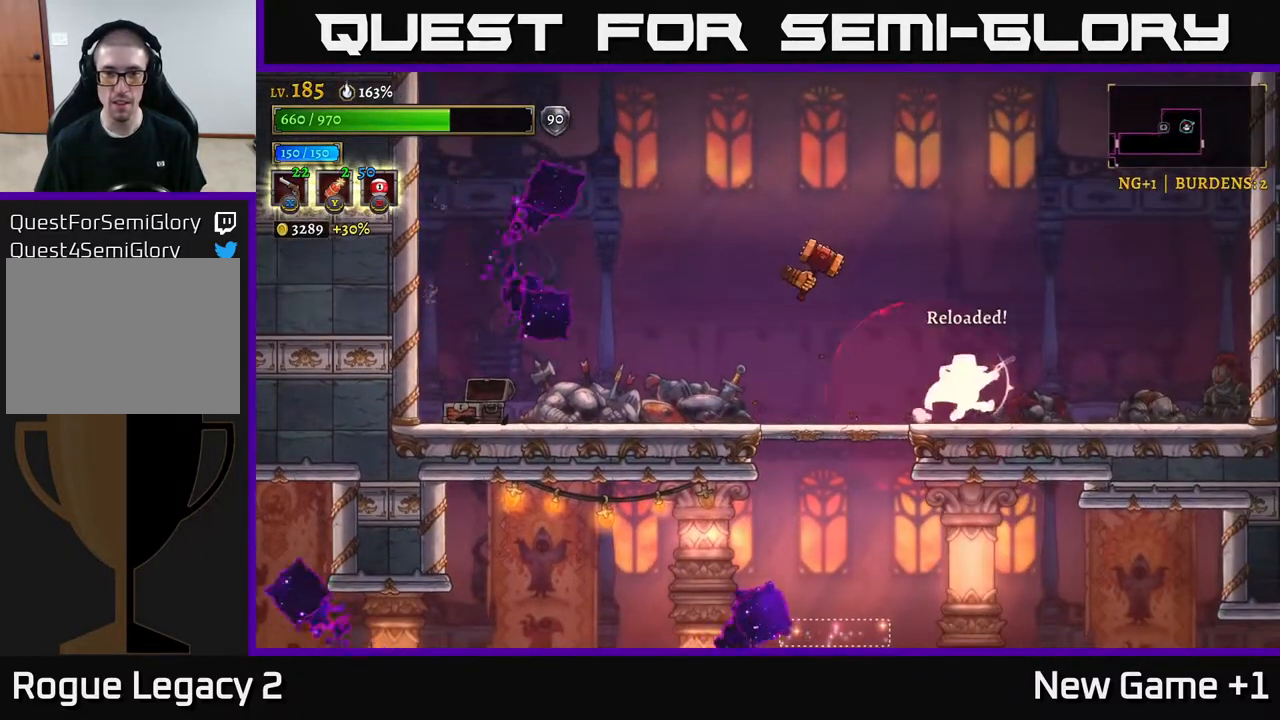
{"buttons": ["X"], "left_stick": "up-left", "right_stick": "center", "events": [[133, "left_stick", "center"], [200, "left_stick", "up-left"], [217, "X", "down"]]}
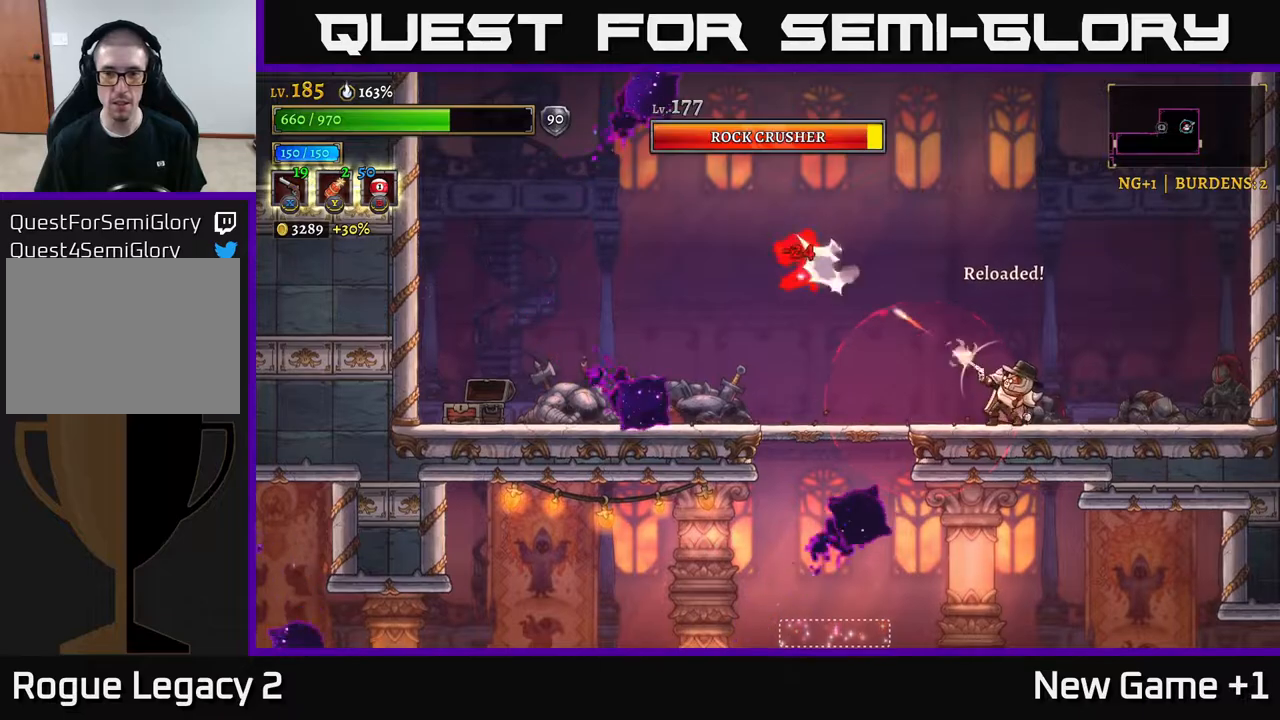
{"buttons": [], "left_stick": "right", "right_stick": "center", "events": [[50, "X", "up"], [133, "left_stick", "right"]]}
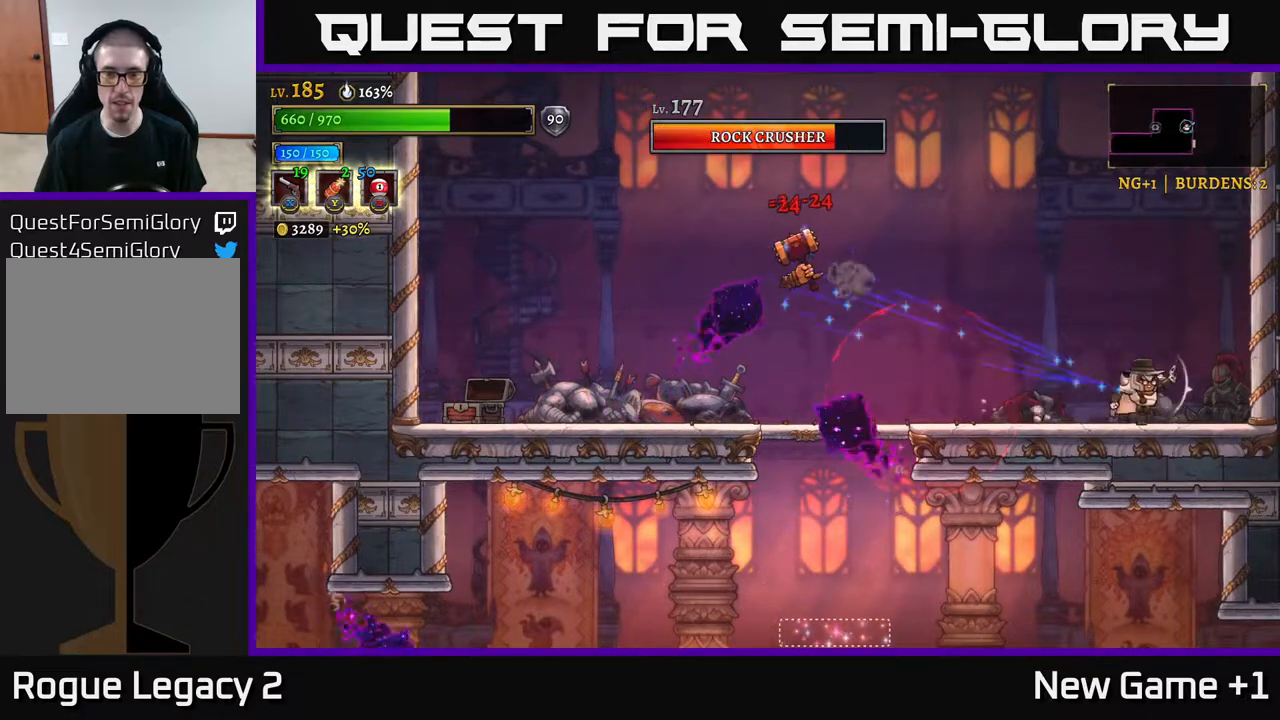
{"buttons": [], "left_stick": "left", "right_stick": "center", "events": [[217, "left_stick", "center"], [250, "A", "down"], [317, "left_stick", "left"], [467, "A", "up"]]}
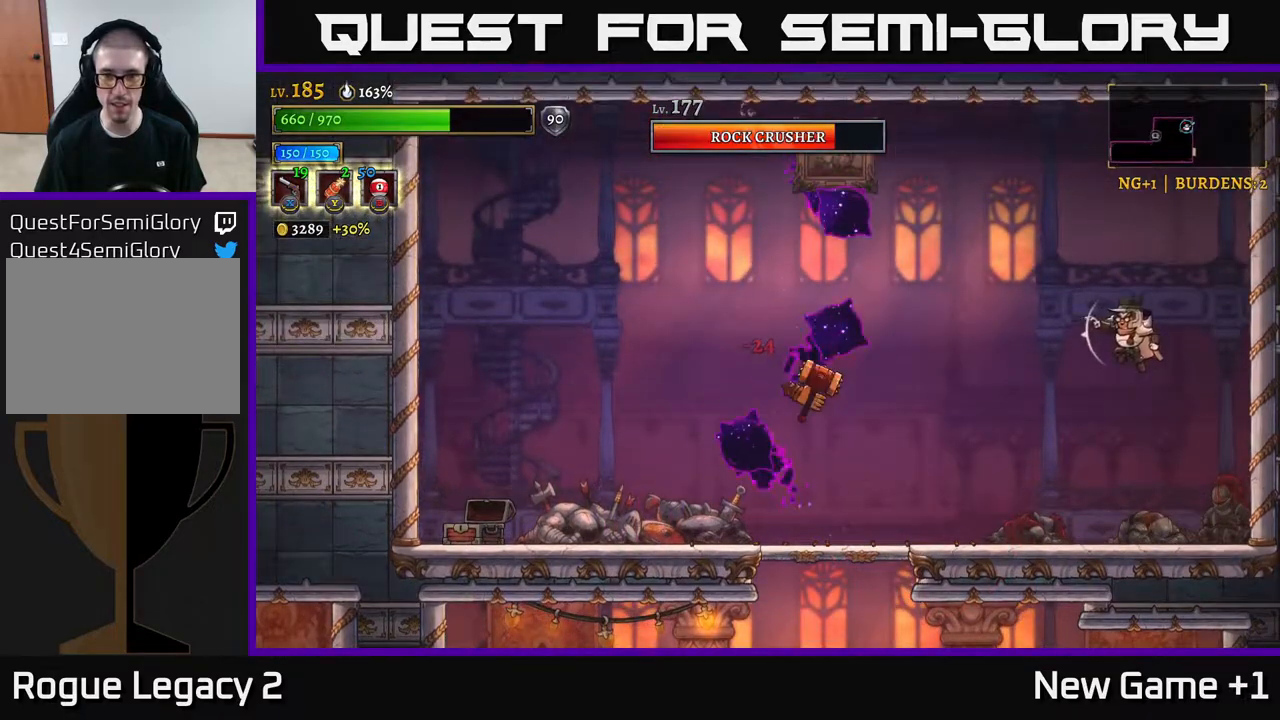
{"buttons": ["X"], "left_stick": "left", "right_stick": "center", "events": [[67, "X", "down"]]}
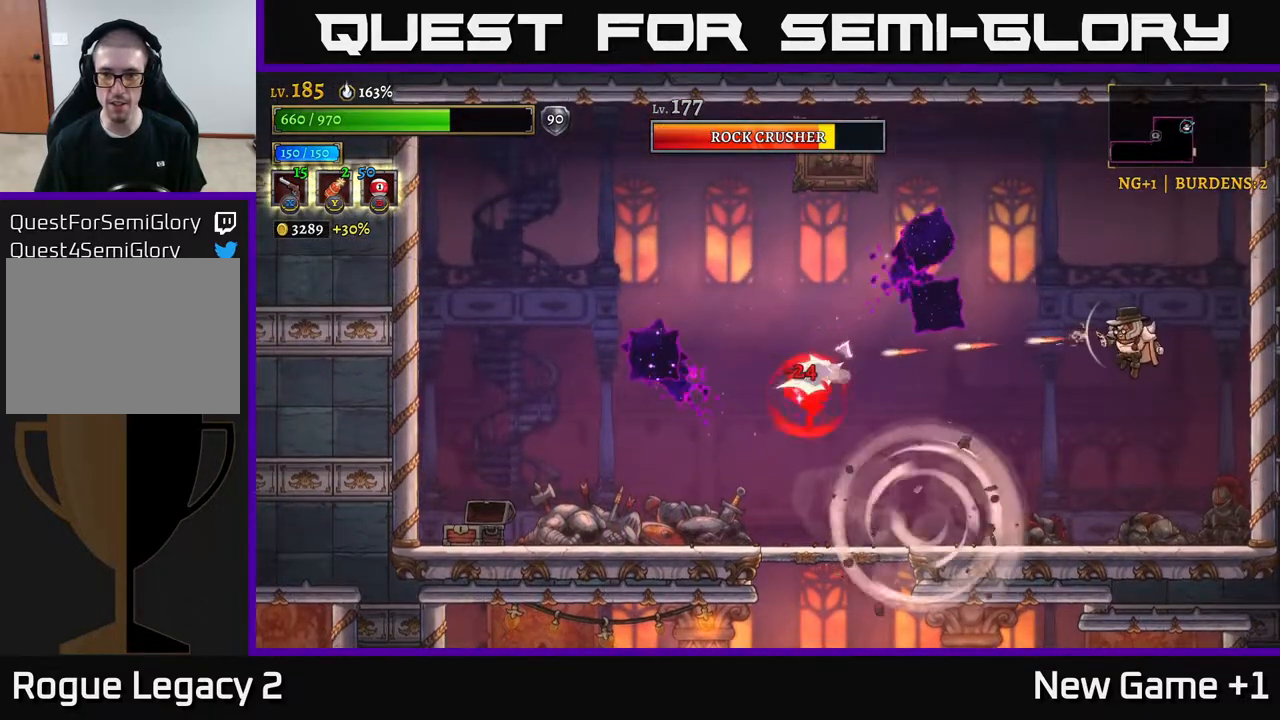
{"buttons": ["X"], "left_stick": "left", "right_stick": "center", "events": []}
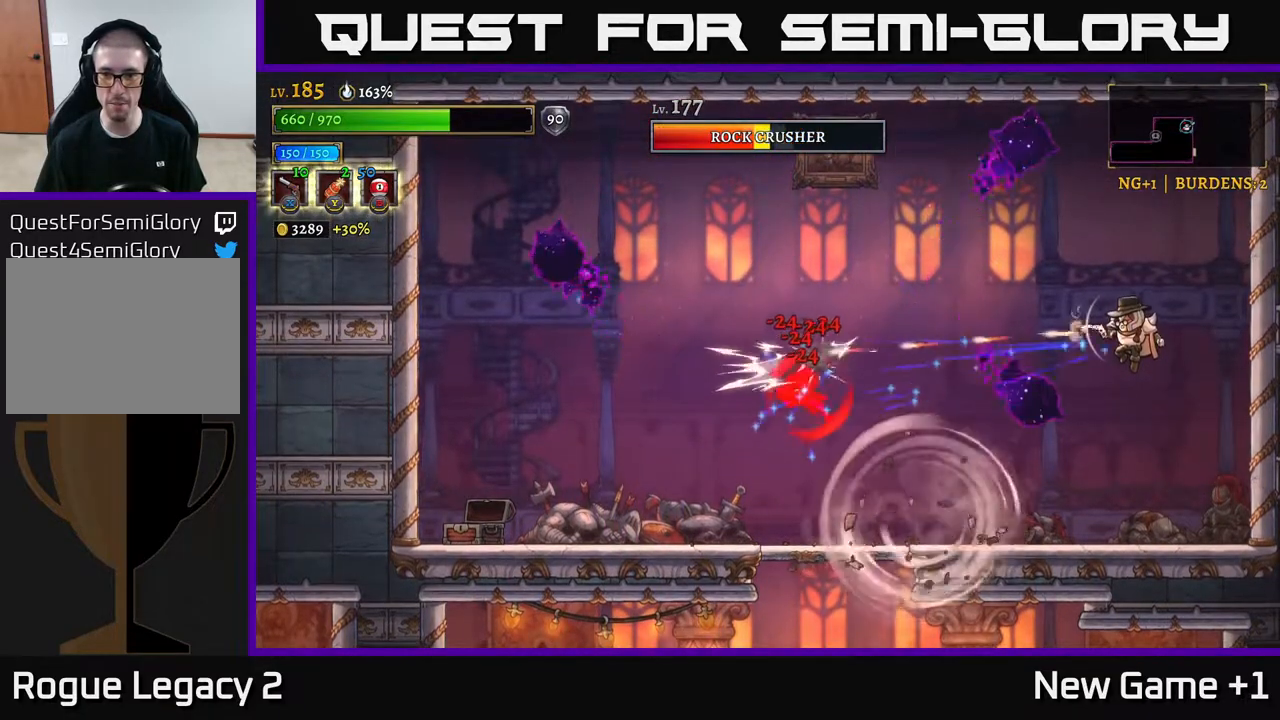
{"buttons": ["X"], "left_stick": "left", "right_stick": "center", "events": []}
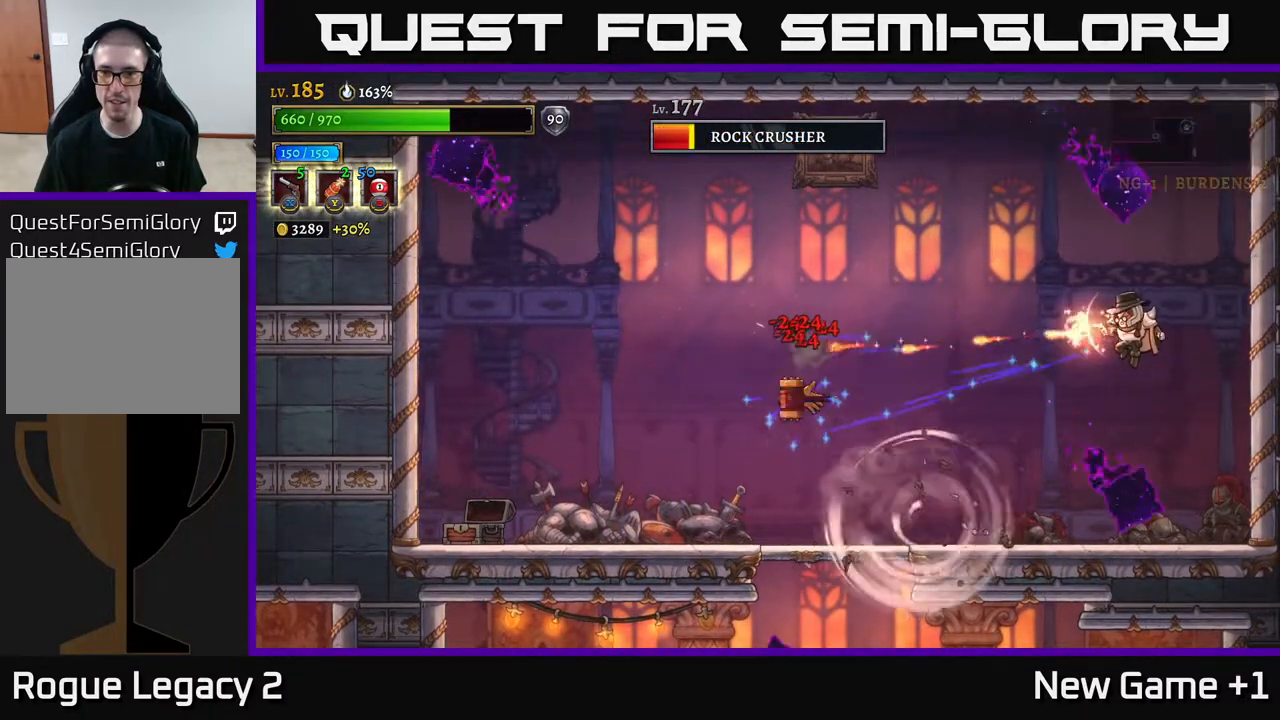
{"buttons": ["L2"], "left_stick": "left", "right_stick": "center", "events": [[300, "X", "up"], [350, "L2", "down"]]}
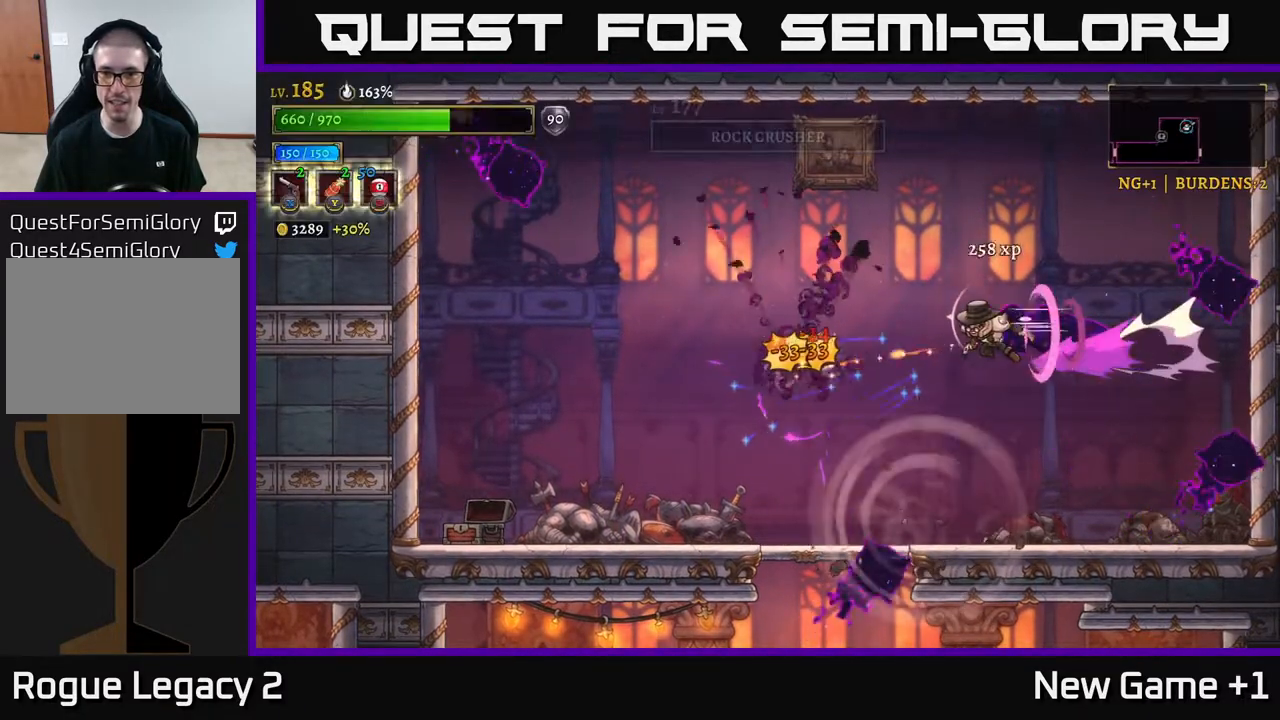
{"buttons": [], "left_stick": "left", "right_stick": "center", "events": [[100, "L2", "up"]]}
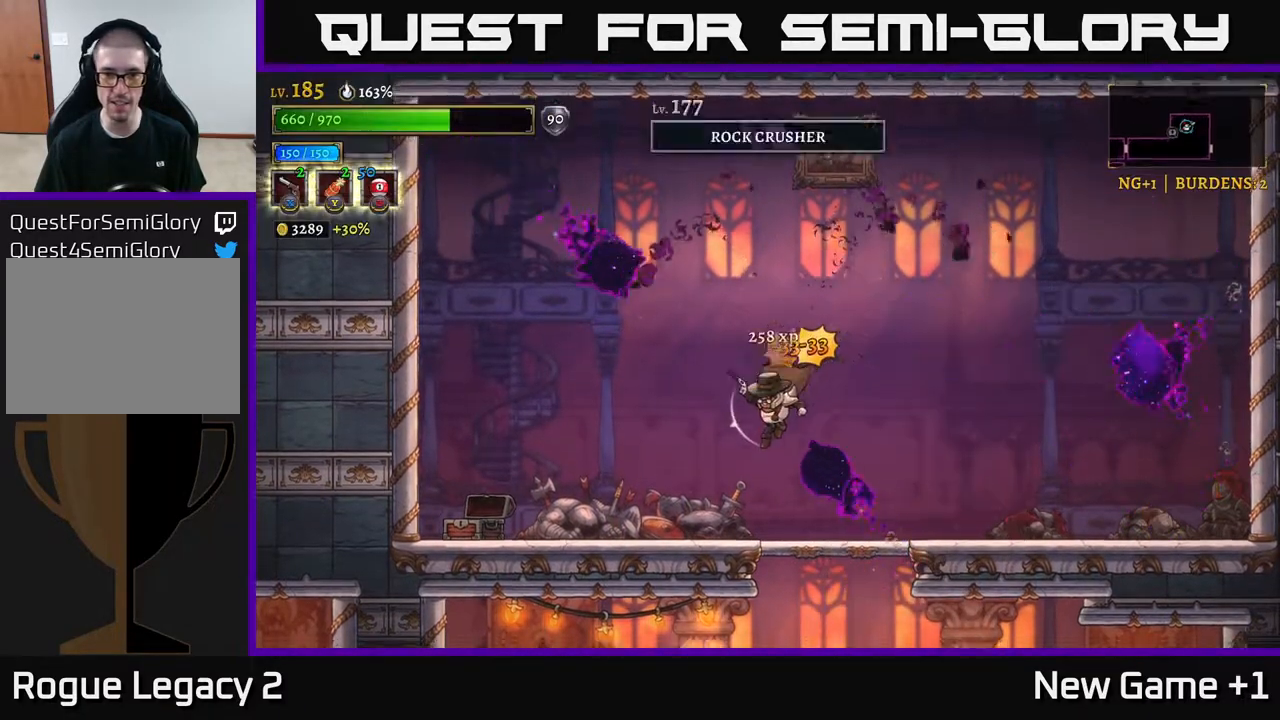
{"buttons": [], "left_stick": "right", "right_stick": "center", "events": [[317, "left_stick", "right"]]}
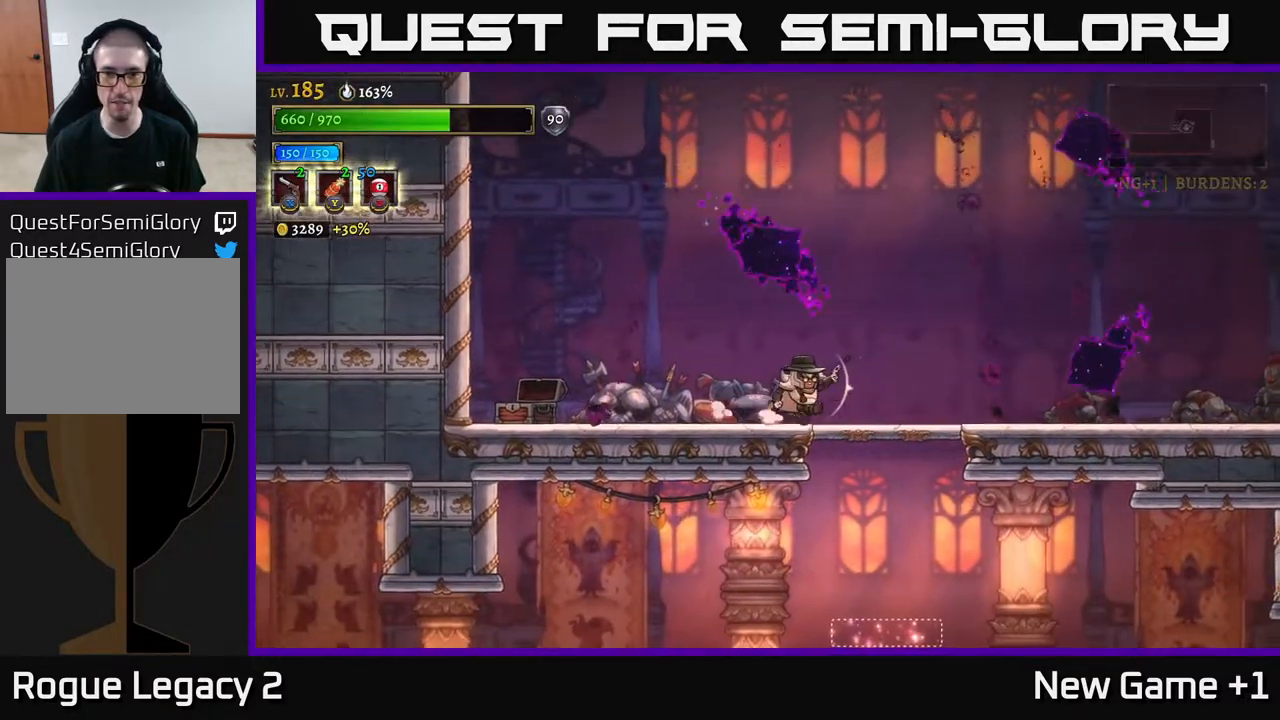
{"buttons": [], "left_stick": "right", "right_stick": "center", "events": [[167, "A", "down"], [200, "left_stick", "down"], [233, "A", "up"], [333, "left_stick", "down-right"], [350, "R1", "down"], [500, "R1", "up"], [500, "left_stick", "right"]]}
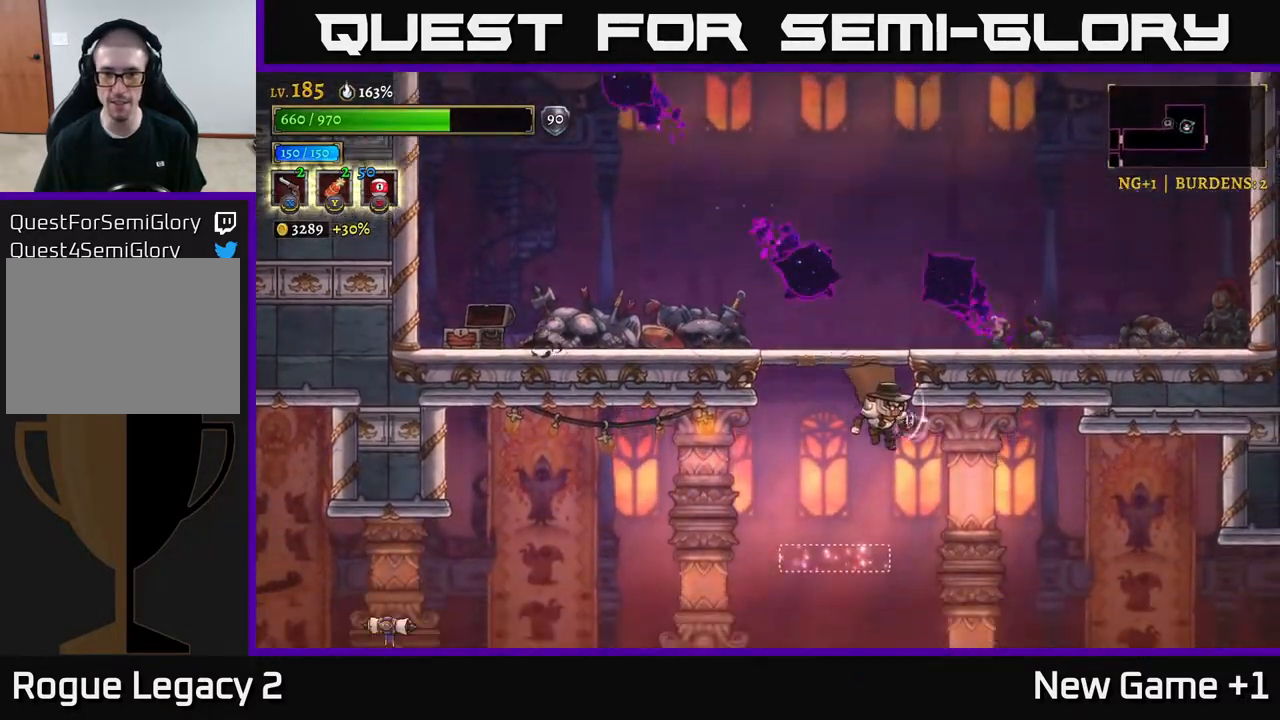
{"buttons": ["R2"], "left_stick": "right", "right_stick": "center", "events": [[400, "R2", "down"]]}
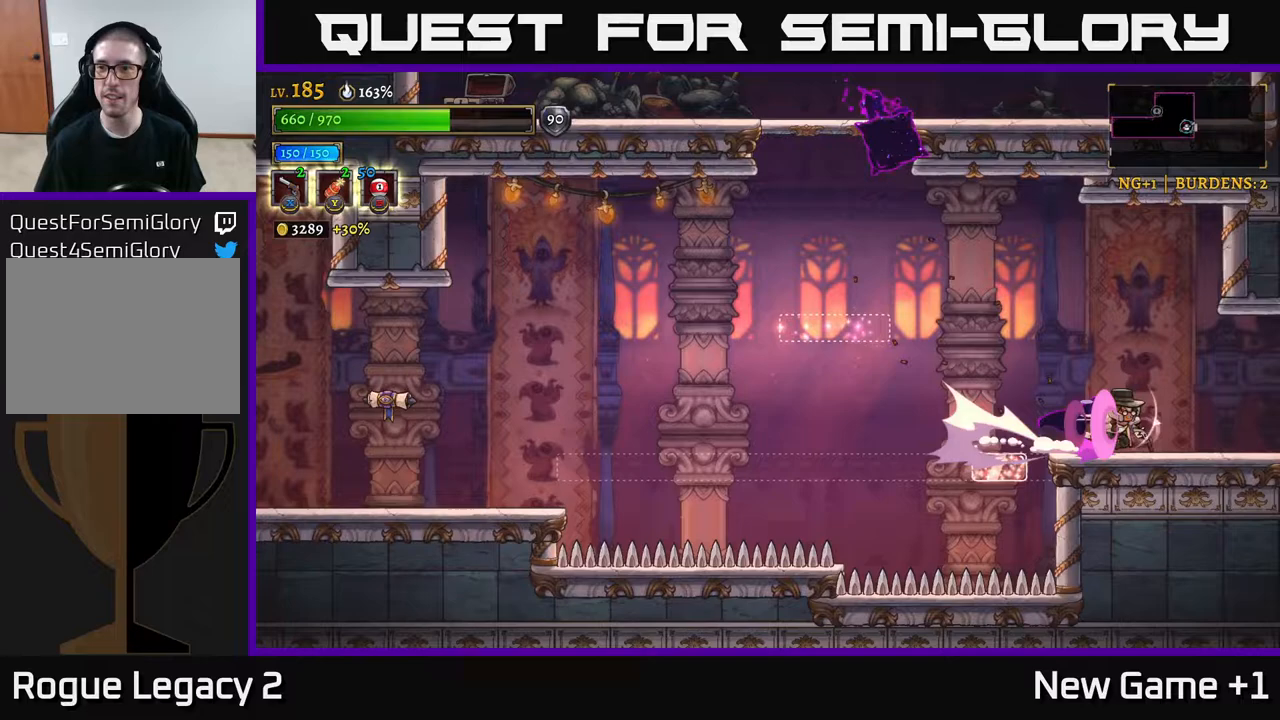
{"buttons": [], "left_stick": "right", "right_stick": "center", "events": [[433, "R2", "up"]]}
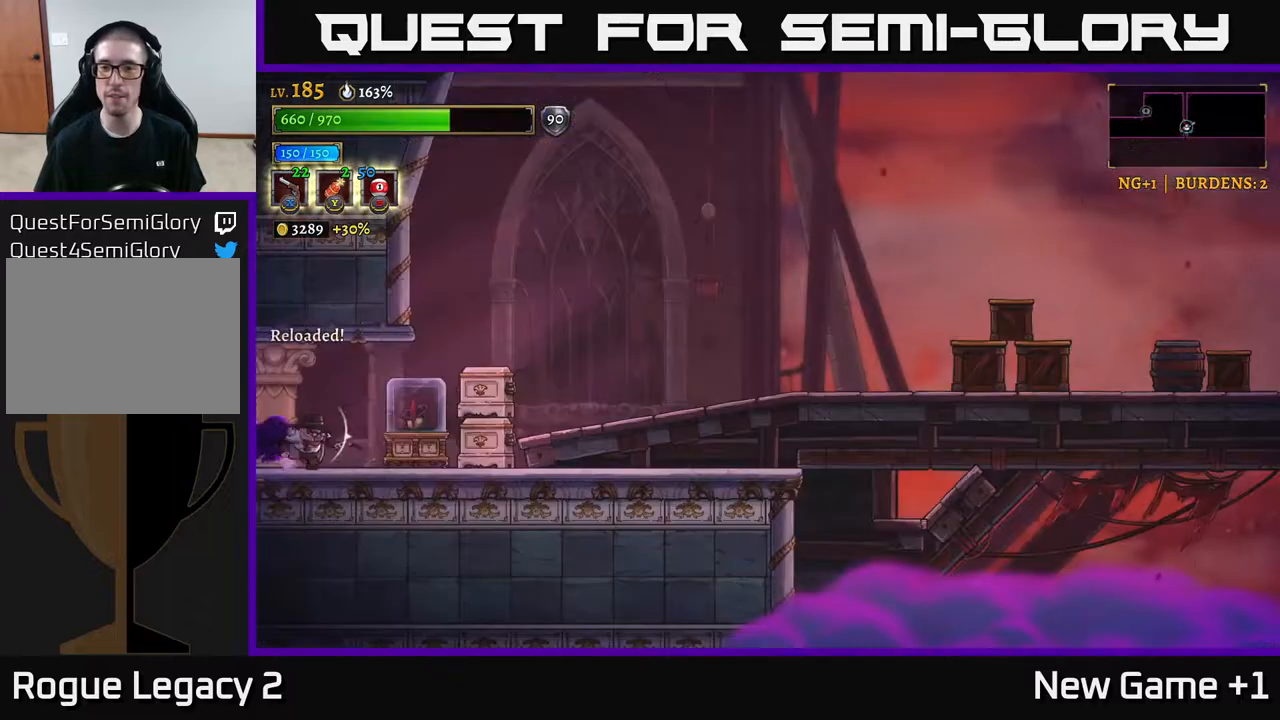
{"buttons": [], "left_stick": "right", "right_stick": "center", "events": []}
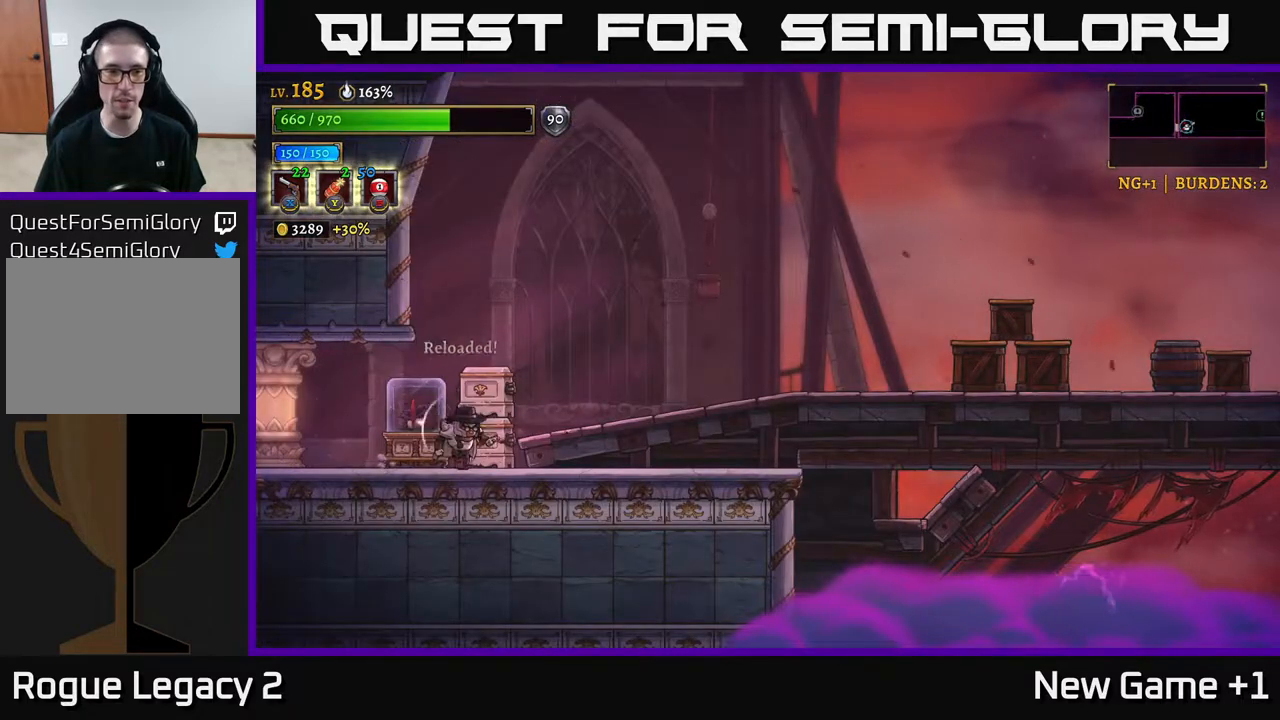
{"buttons": ["X"], "left_stick": "up-left", "right_stick": "center", "events": [[17, "left_stick", "left"], [100, "X", "down"], [133, "left_stick", "up-right"], [217, "X", "up"], [300, "X", "down"], [400, "X", "up"], [467, "left_stick", "up-left"], [500, "X", "down"]]}
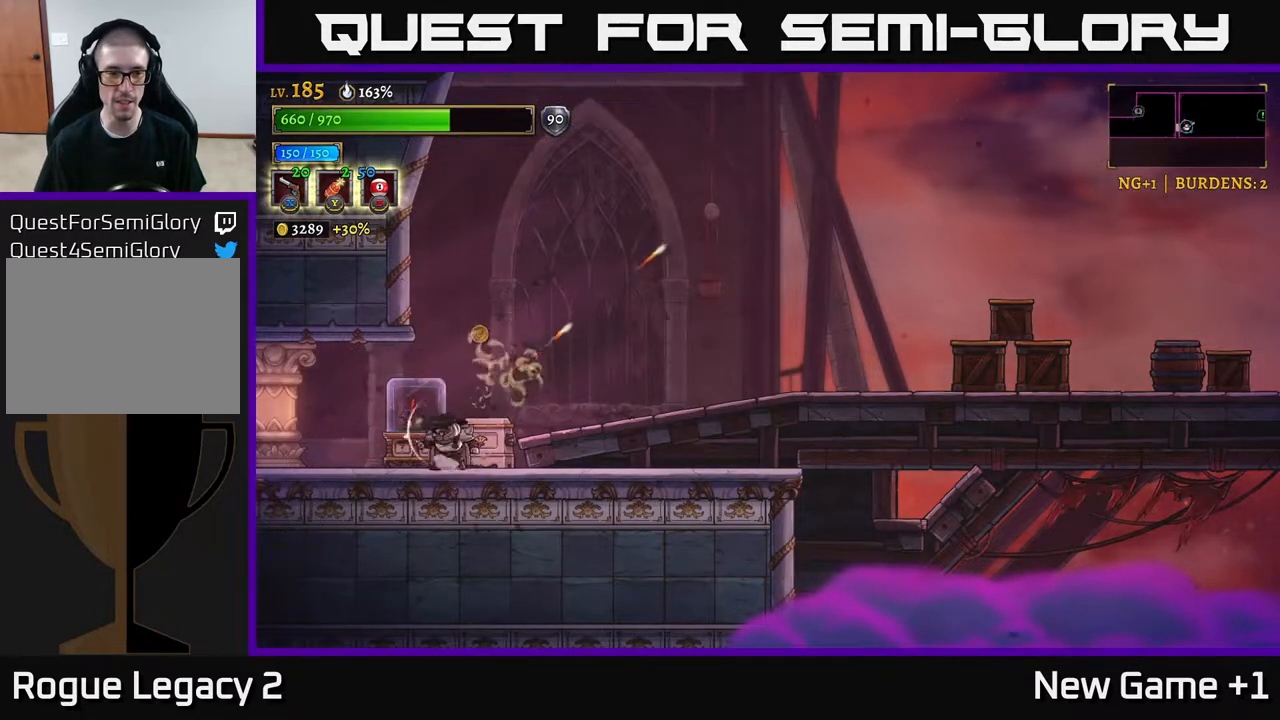
{"buttons": [], "left_stick": "right", "right_stick": "center", "events": [[83, "left_stick", "down-left"], [100, "X", "up"], [133, "left_stick", "center"], [300, "left_stick", "right"], [333, "X", "down"], [400, "X", "up"]]}
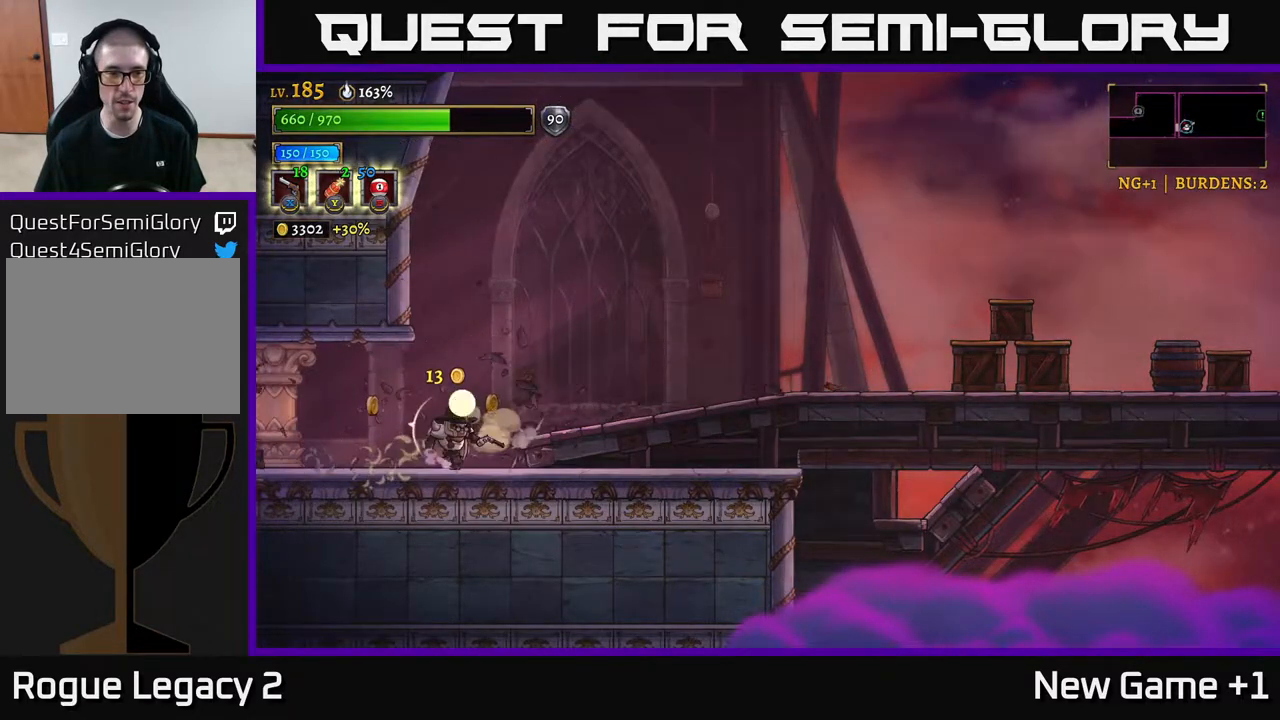
{"buttons": [], "left_stick": "right", "right_stick": "center", "events": [[17, "left_stick", "left"], [300, "left_stick", "right"]]}
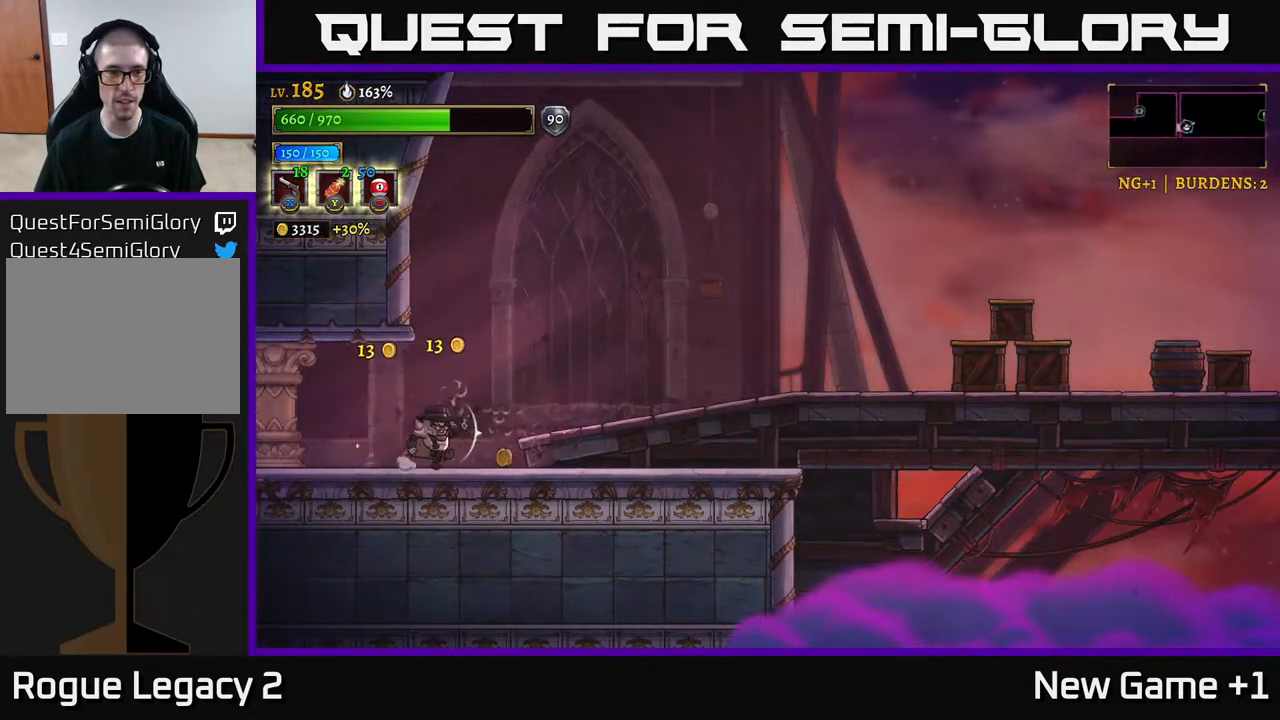
{"buttons": ["R2"], "left_stick": "right", "right_stick": "center", "events": [[200, "A", "down"], [367, "A", "up"], [367, "R2", "down"]]}
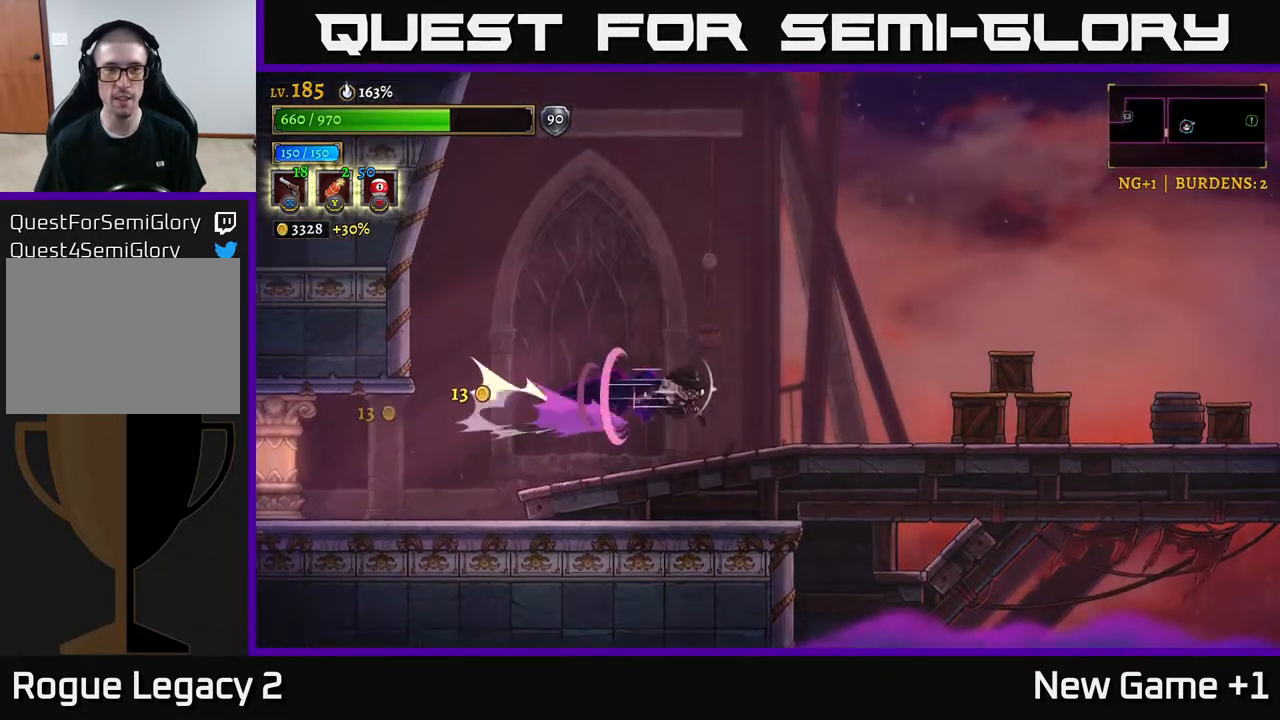
{"buttons": ["X"], "left_stick": "right", "right_stick": "center", "events": [[350, "X", "down"], [400, "R2", "up"]]}
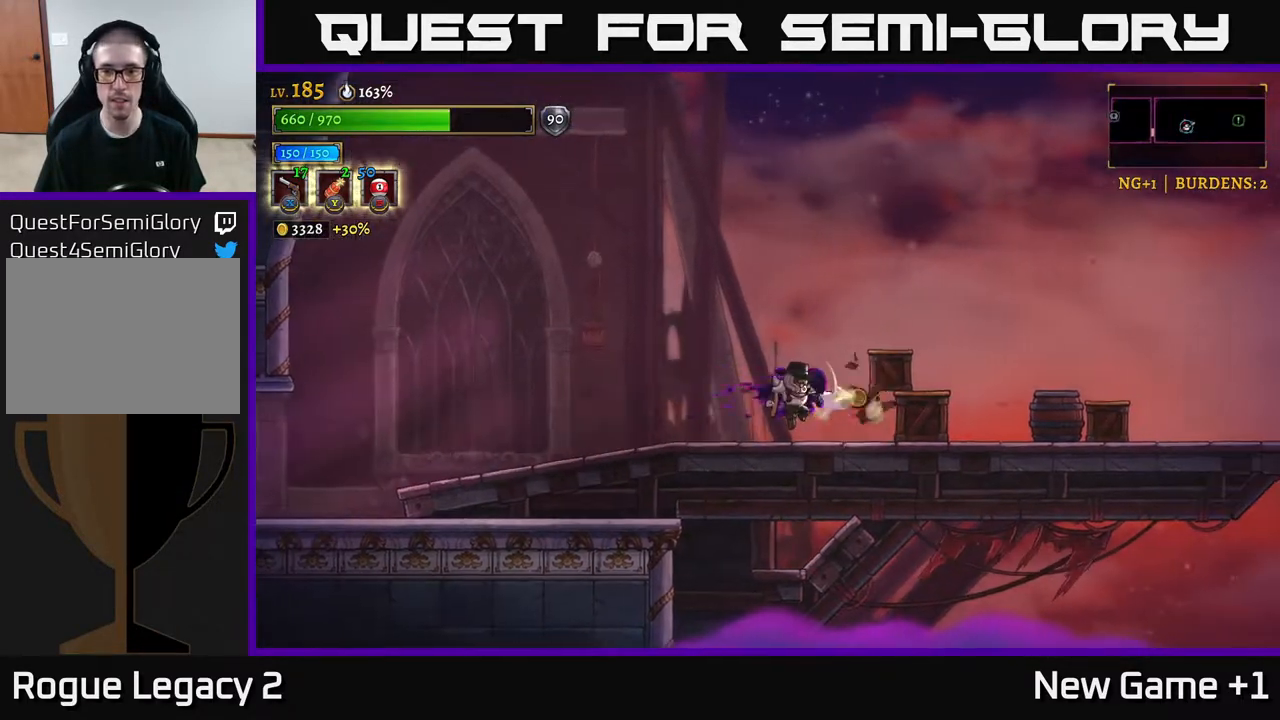
{"buttons": [], "left_stick": "right", "right_stick": "center", "events": [[350, "X", "up"]]}